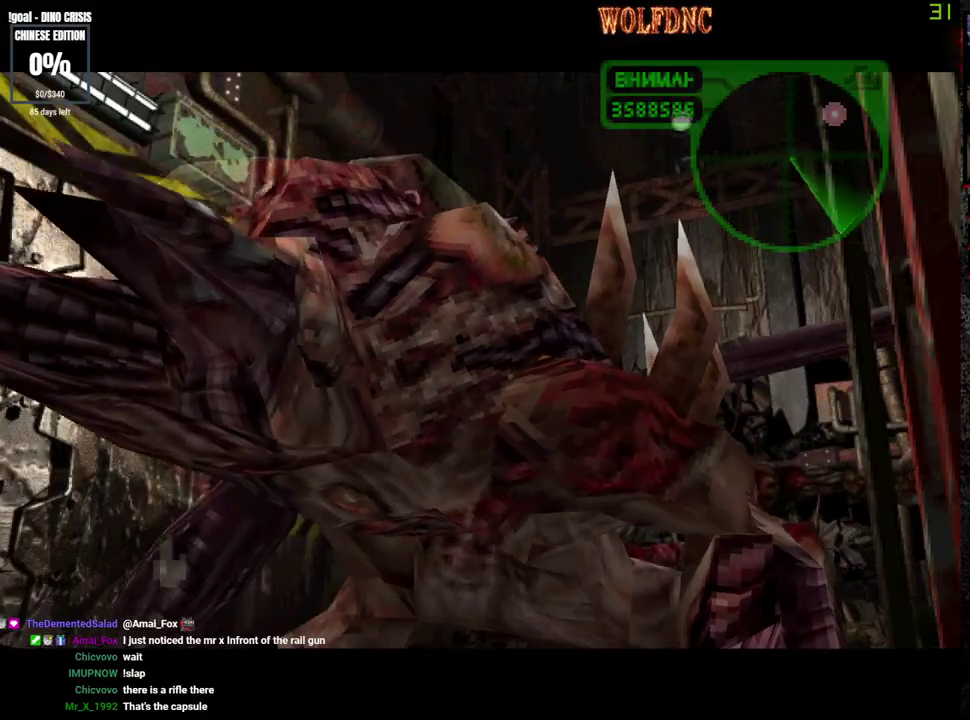
Gameplay with a controller (PlayStation layout); each line is a JSON object with the inputs held at the frame after it. "events" lists button and stick changes between this image and that frame as [ms after this image, input, new state], when the widget could be followed in between. Not read: L3 R3.
{"buttons": ["DPAD_RIGHT"], "events": [[300, "DPAD_RIGHT", "down"]]}
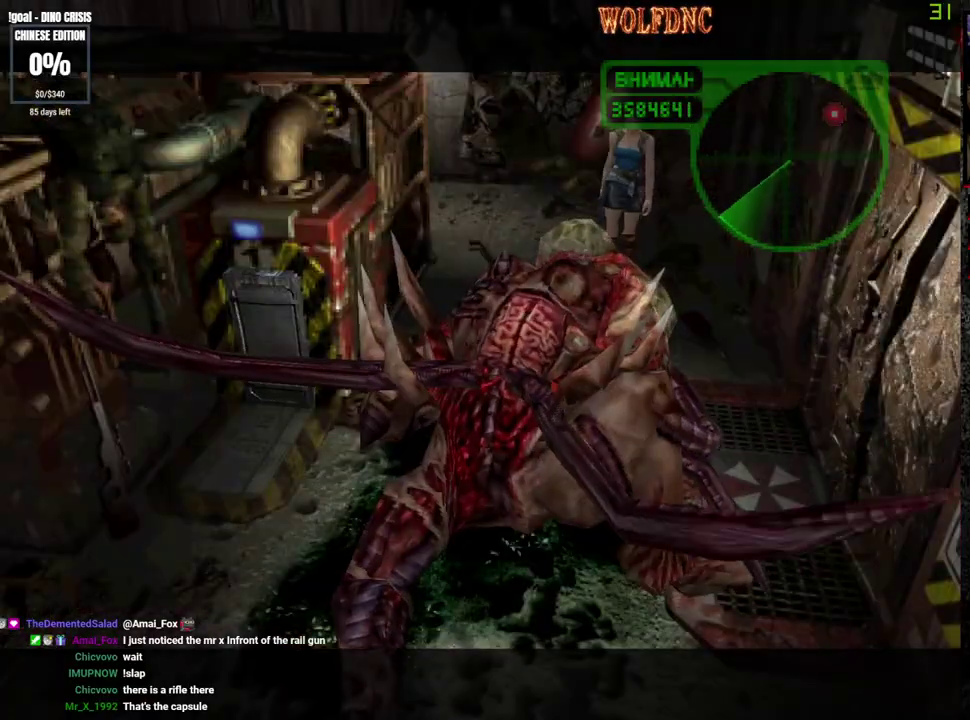
{"buttons": ["SQUARE", "DPAD_UP", "DPAD_RIGHT"], "events": [[400, "DPAD_UP", "down"], [450, "SQUARE", "down"]]}
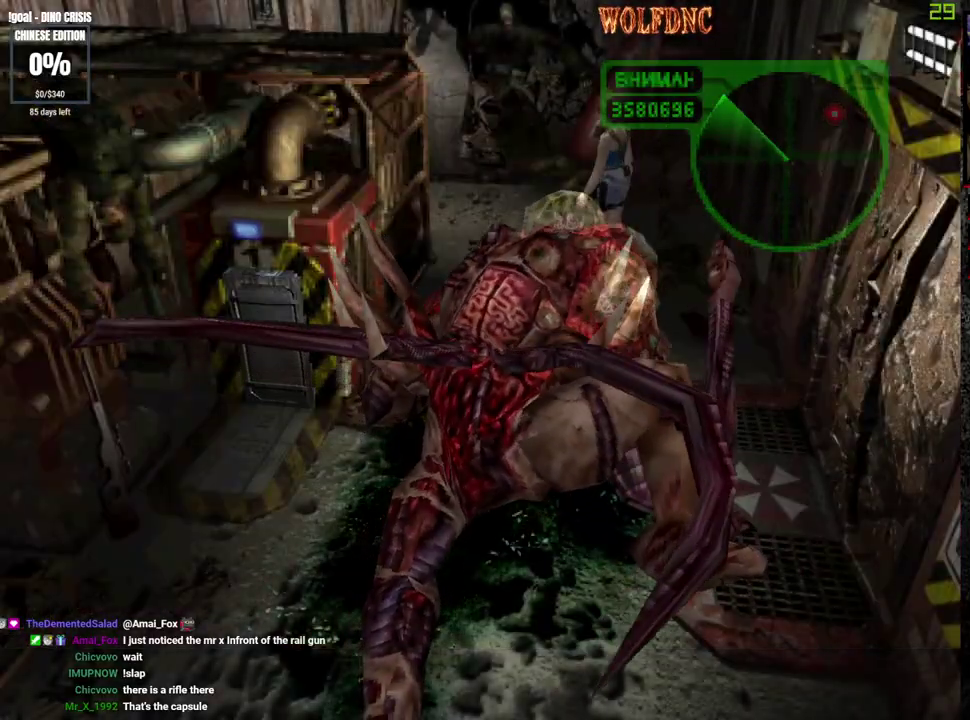
{"buttons": ["SQUARE", "DPAD_UP", "DPAD_LEFT"], "events": [[133, "DPAD_RIGHT", "up"], [233, "DPAD_LEFT", "down"]]}
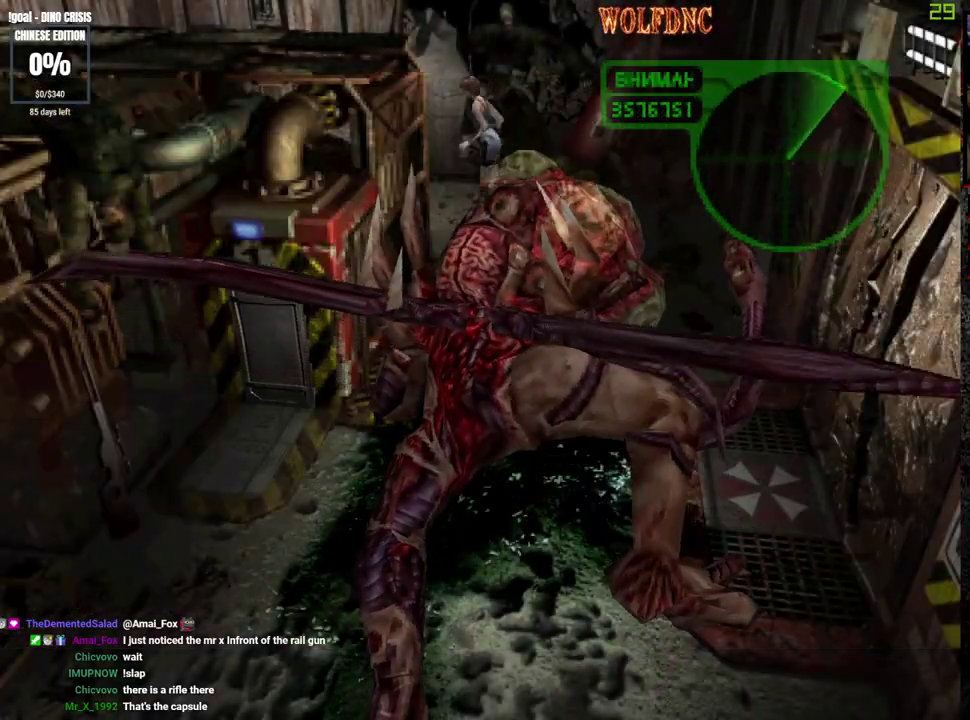
{"buttons": ["SQUARE", "DPAD_UP"], "events": [[250, "DPAD_LEFT", "up"]]}
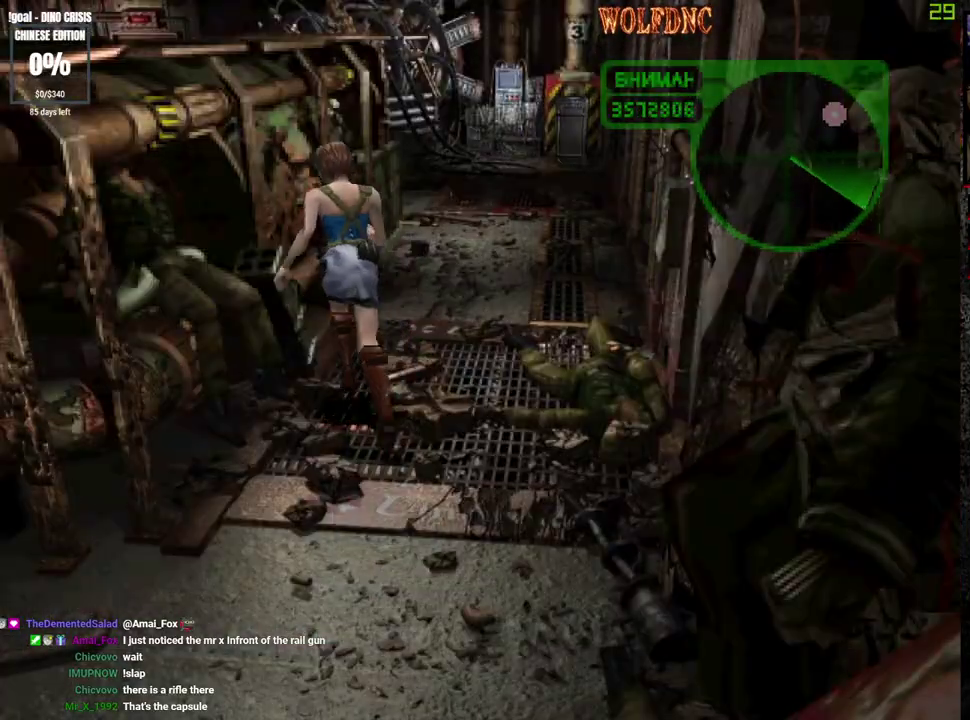
{"buttons": ["SQUARE", "DPAD_UP"], "events": [[117, "DPAD_RIGHT", "down"], [267, "DPAD_RIGHT", "up"]]}
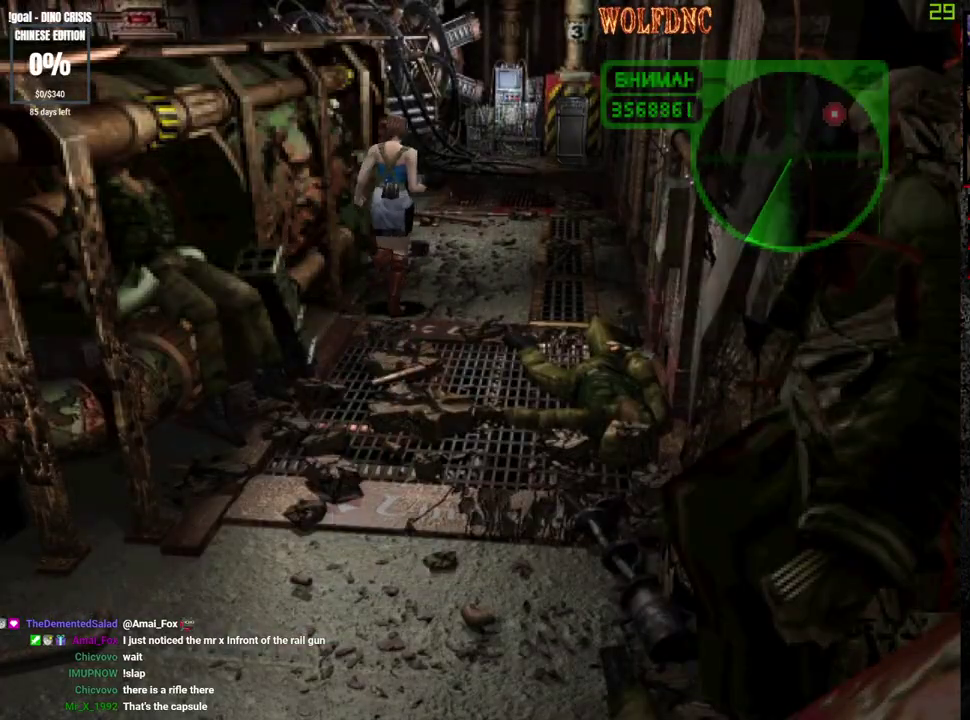
{"buttons": ["SQUARE", "DPAD_UP"], "events": []}
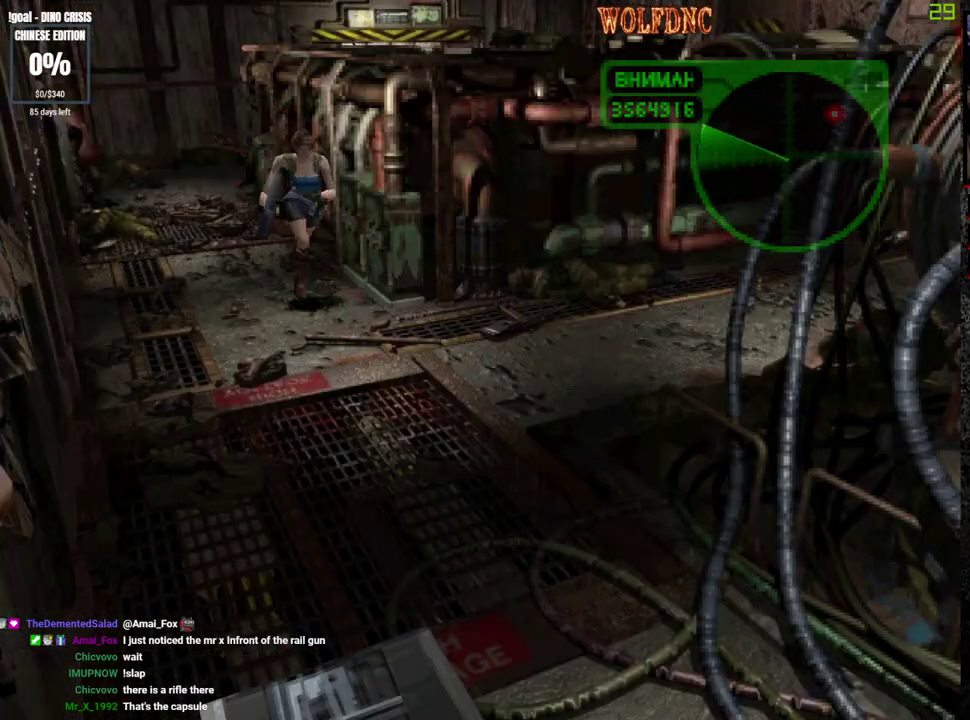
{"buttons": ["SQUARE", "DPAD_UP", "DPAD_LEFT"], "events": [[50, "DPAD_LEFT", "down"]]}
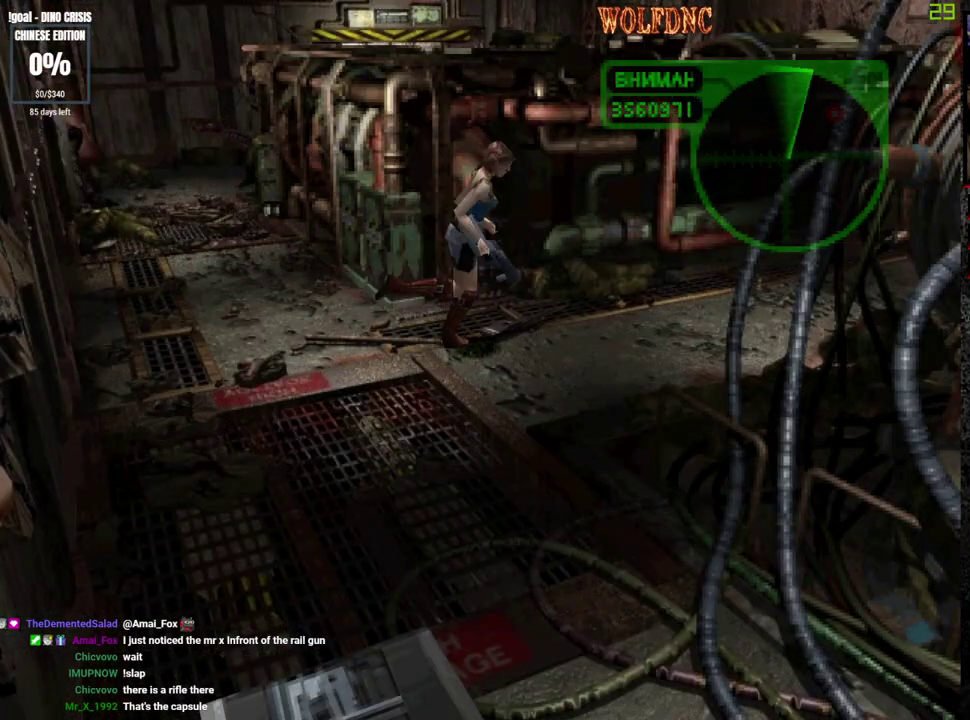
{"buttons": ["SQUARE", "DPAD_UP"], "events": [[167, "DPAD_LEFT", "up"]]}
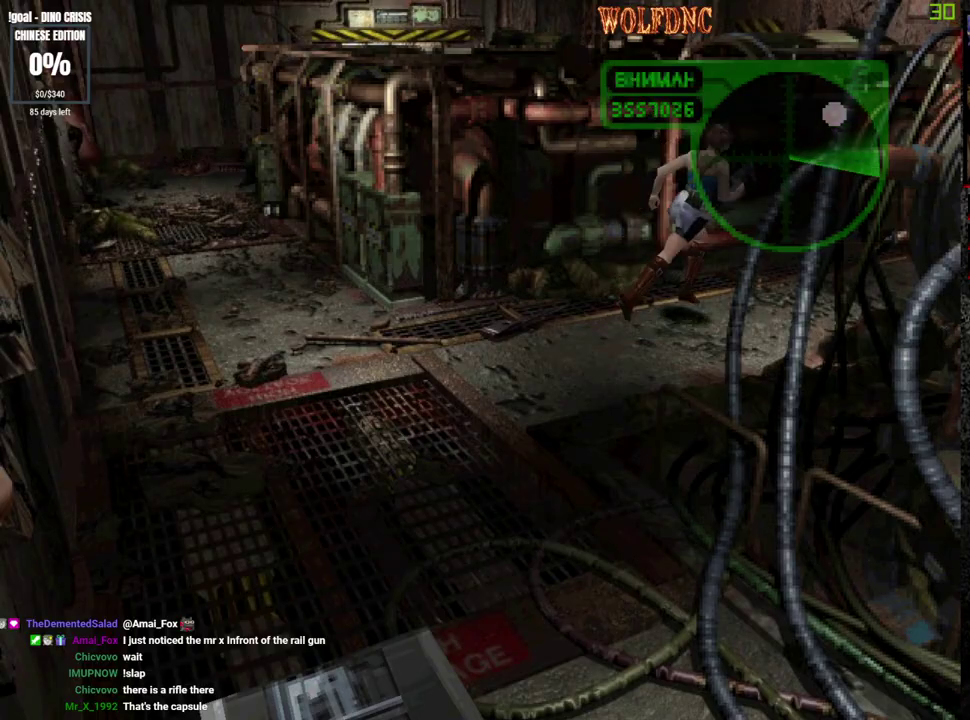
{"buttons": ["SQUARE", "DPAD_UP"], "events": []}
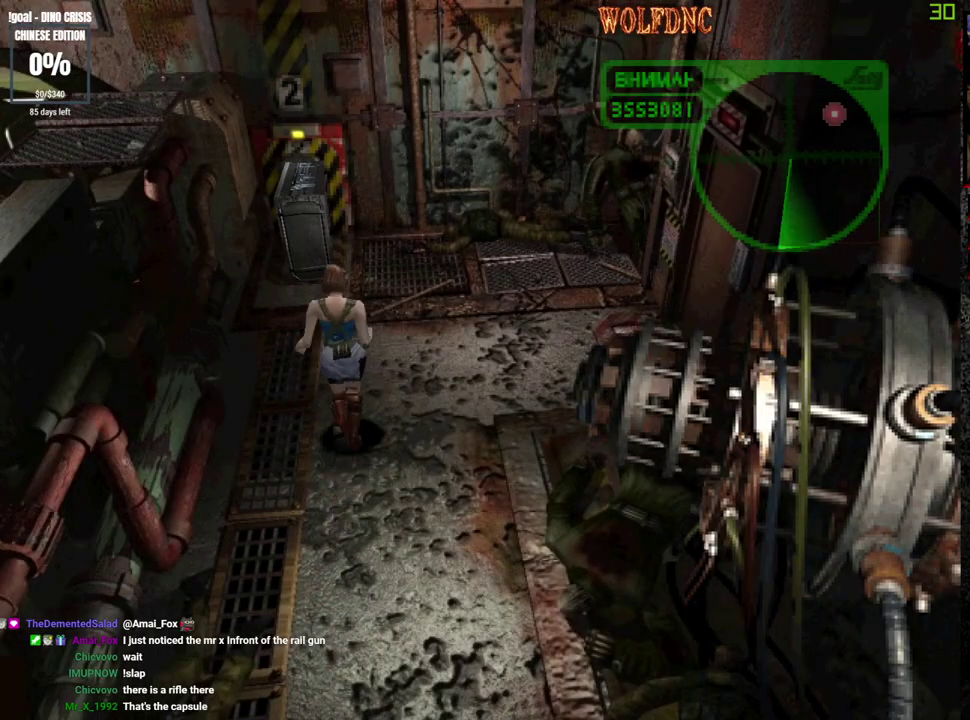
{"buttons": ["SQUARE", "DPAD_UP", "DPAD_LEFT"], "events": [[50, "DPAD_LEFT", "down"], [150, "DPAD_LEFT", "up"], [433, "DPAD_LEFT", "down"]]}
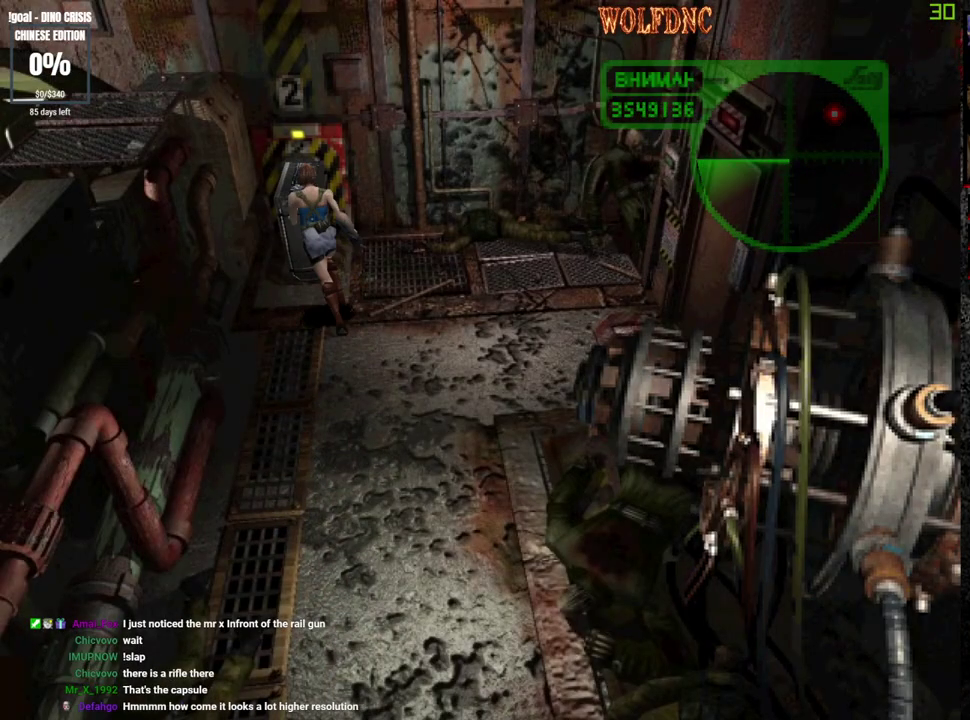
{"buttons": ["DPAD_UP", "DPAD_RIGHT"], "events": [[17, "DPAD_LEFT", "up"], [217, "DPAD_RIGHT", "down"], [217, "SQUARE", "up"], [267, "DPAD_RIGHT", "up"], [350, "DPAD_RIGHT", "down"], [450, "DPAD_RIGHT", "up"], [500, "DPAD_RIGHT", "down"]]}
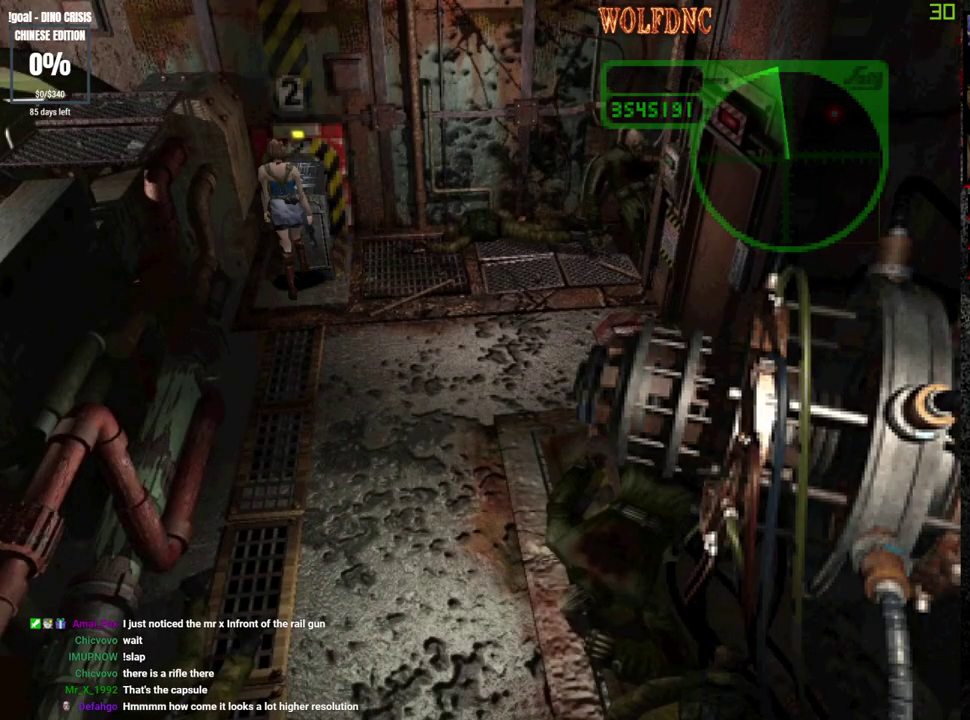
{"buttons": ["DPAD_UP"], "events": [[133, "DPAD_RIGHT", "up"]]}
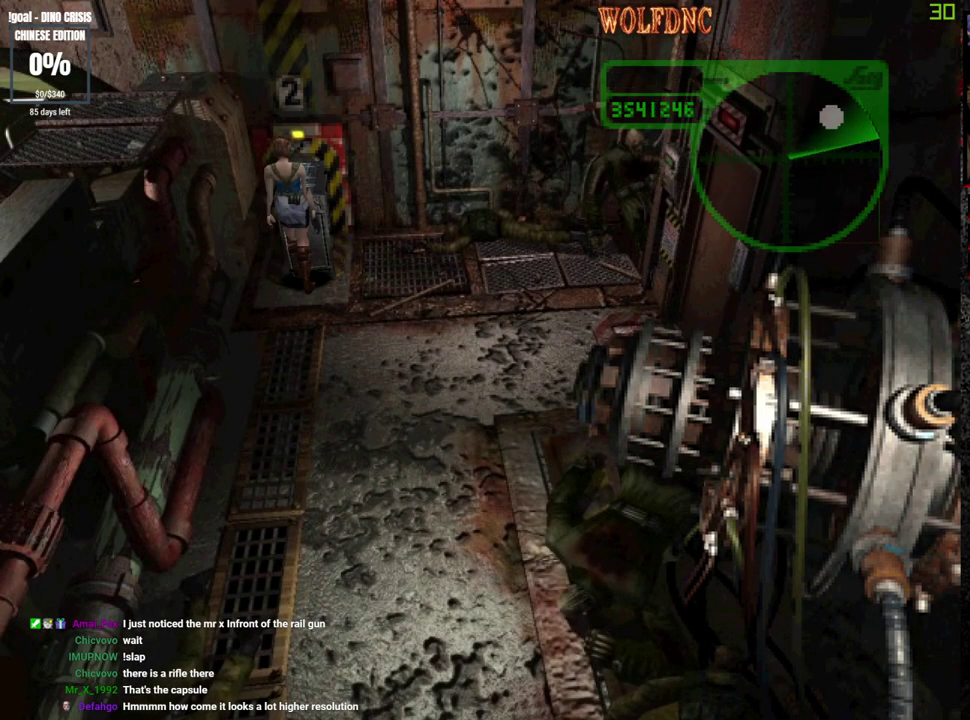
{"buttons": ["DPAD_UP"], "events": []}
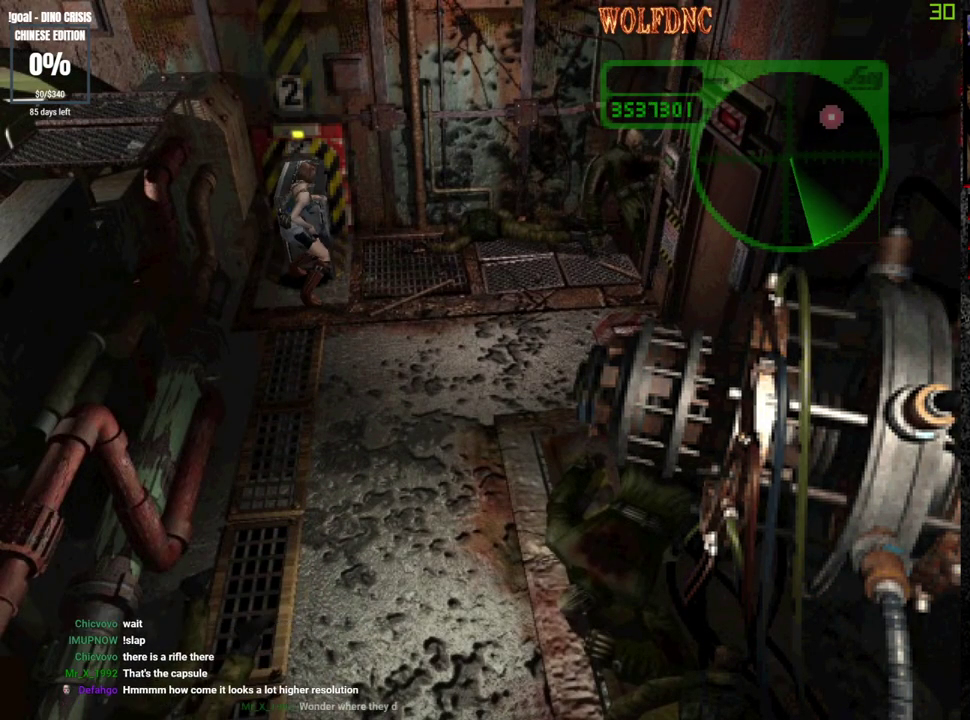
{"buttons": ["DPAD_UP"], "events": []}
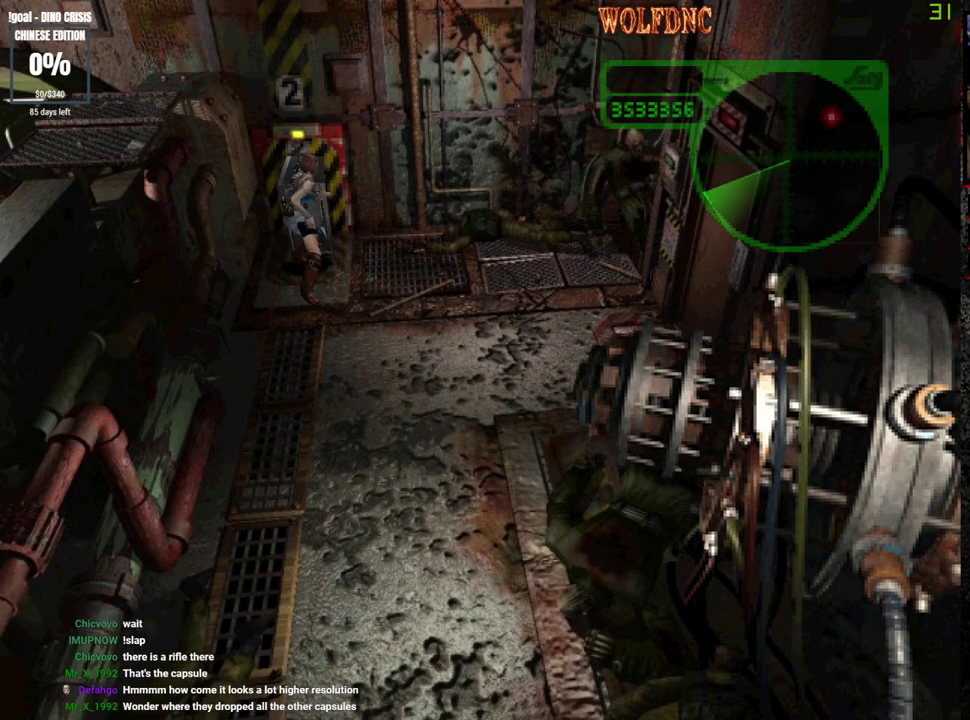
{"buttons": ["DPAD_UP"], "events": []}
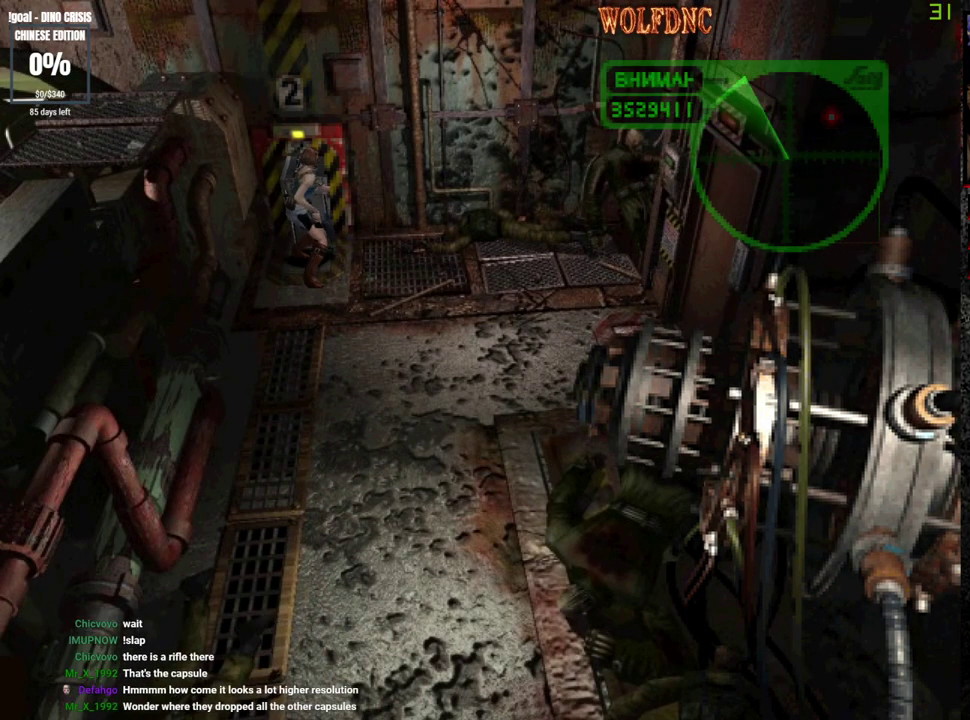
{"buttons": ["DPAD_UP"], "events": []}
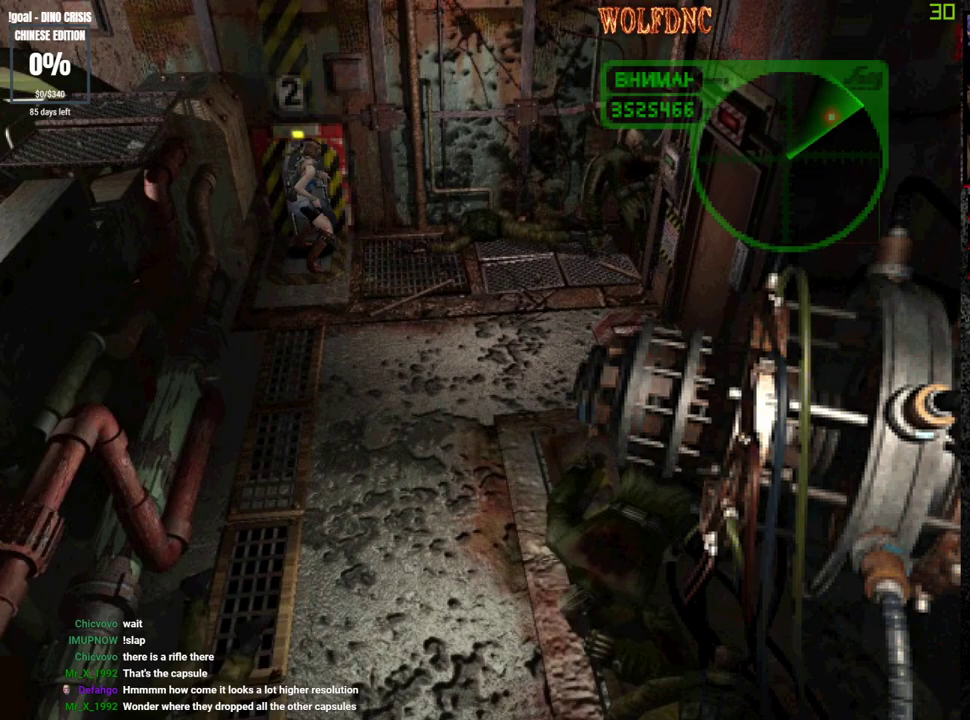
{"buttons": ["DPAD_UP"], "events": []}
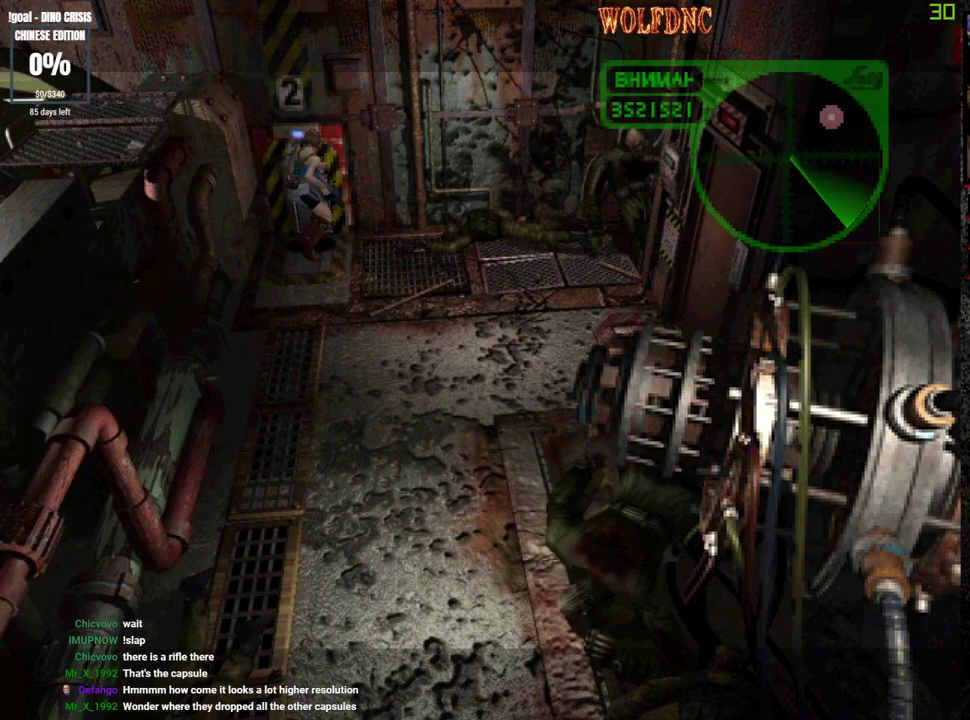
{"buttons": [], "events": [[283, "DPAD_UP", "up"]]}
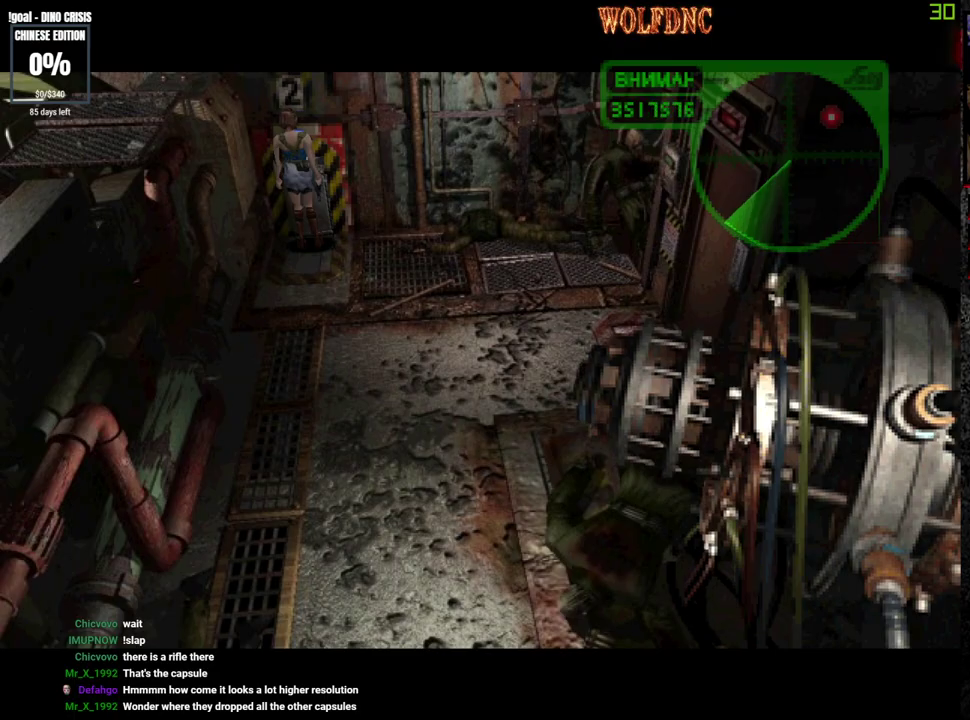
{"buttons": [], "events": []}
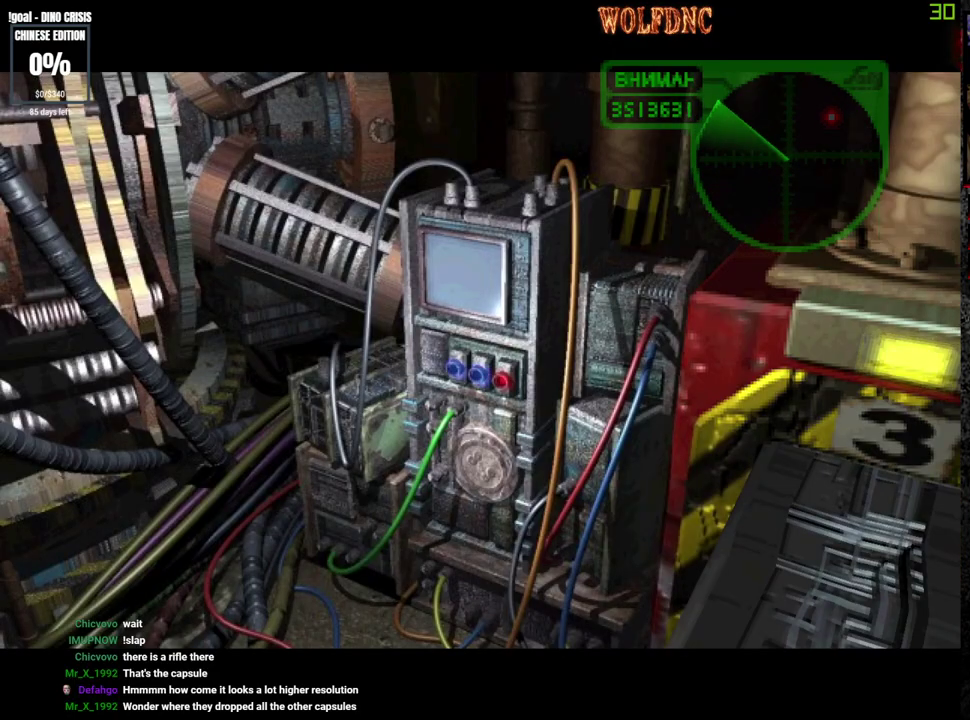
{"buttons": [], "events": []}